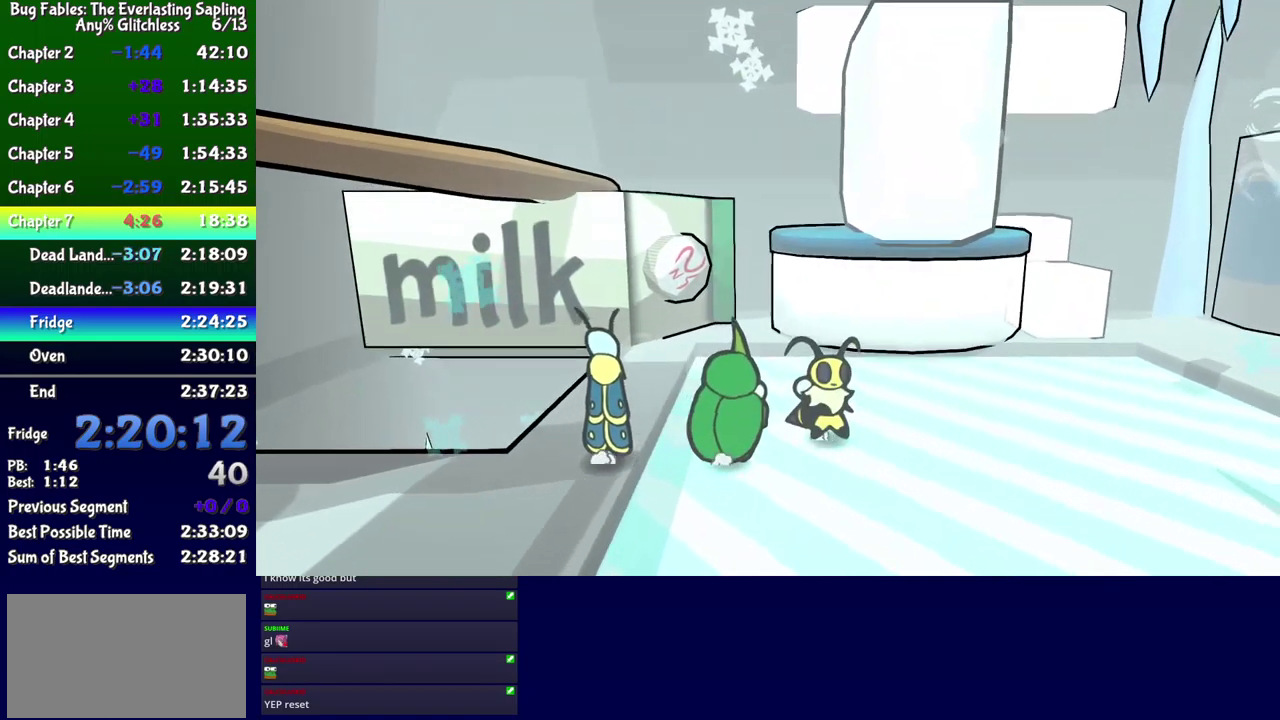
Gameplay with a controller (Xbox layout); each line is a JSON object with the inputs held at the frame after it. "events" lists button and stick changes between this image and that frame as [ms after this image, input, new state], when the widget could be followed in between. Not read: L1 L2 L3 R1 R2 R3 left_stick.
{"buttons": ["DPAD_RIGHT"], "events": [[217, "DPAD_UP", "down"], [317, "DPAD_UP", "up"]]}
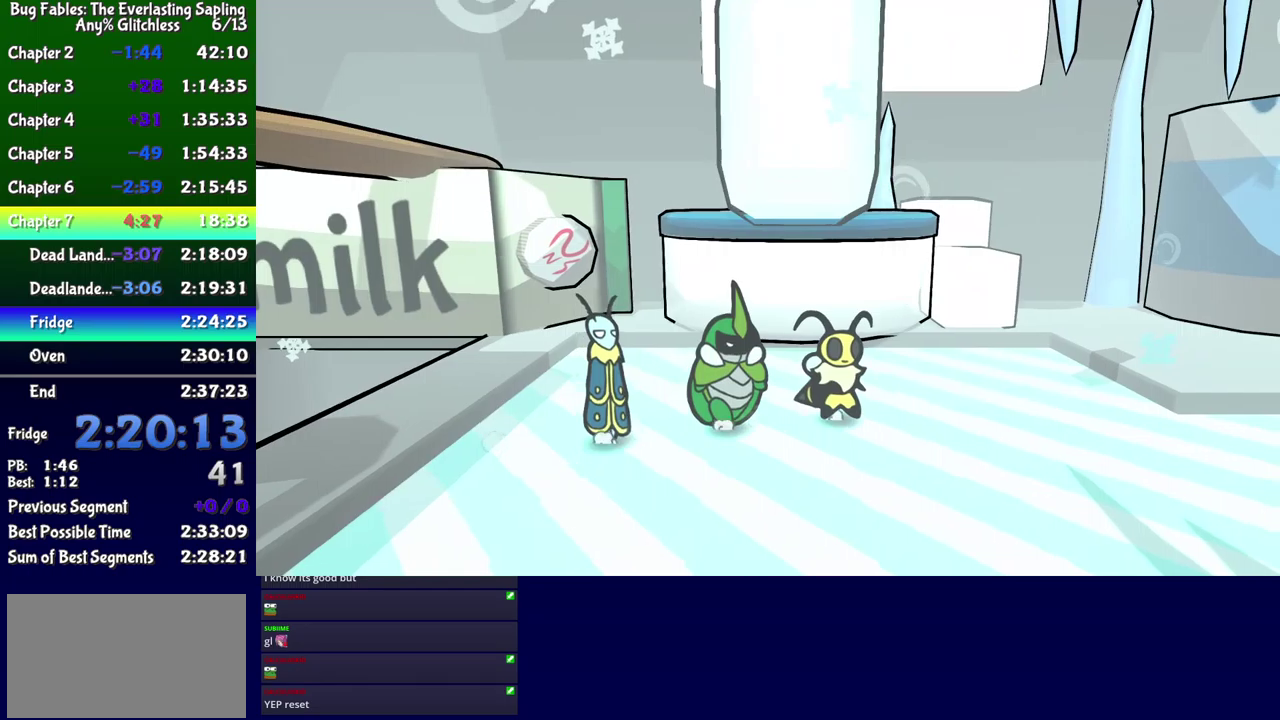
{"buttons": ["DPAD_RIGHT"], "events": [[133, "DPAD_UP", "down"], [233, "DPAD_UP", "up"]]}
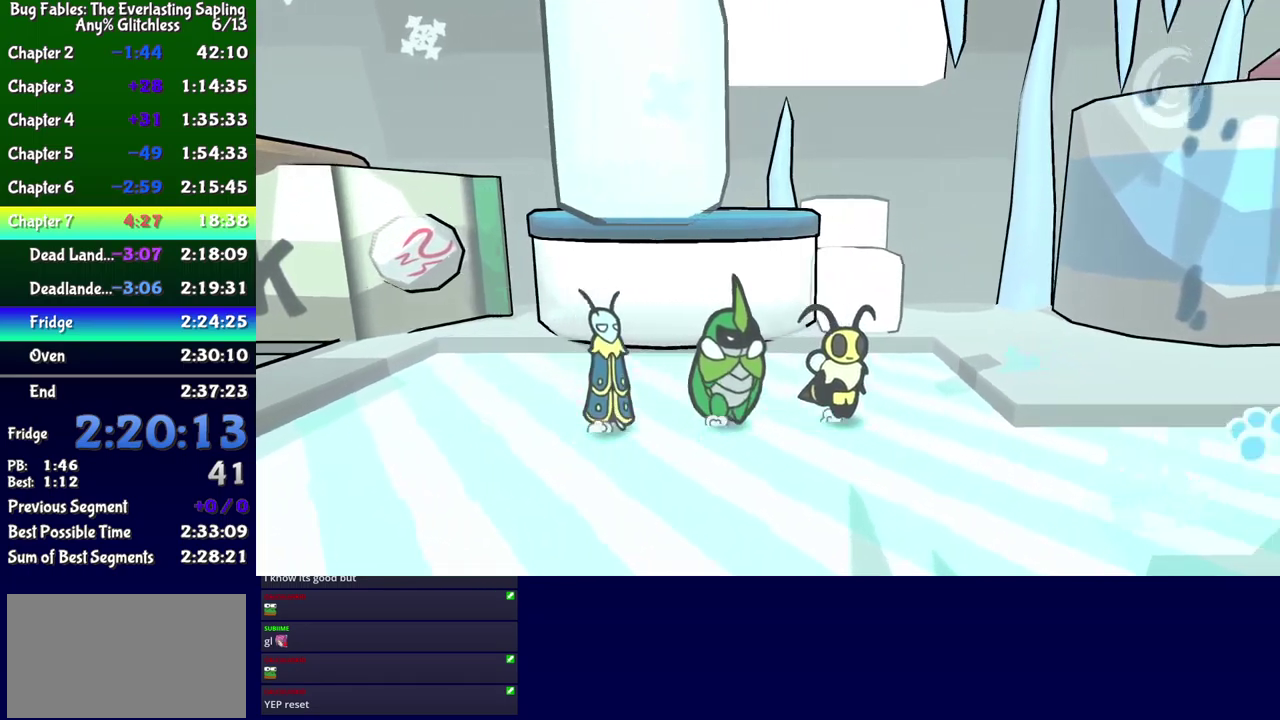
{"buttons": ["DPAD_RIGHT"], "events": [[100, "DPAD_UP", "down"], [200, "A", "down"], [233, "DPAD_UP", "up"], [283, "A", "up"]]}
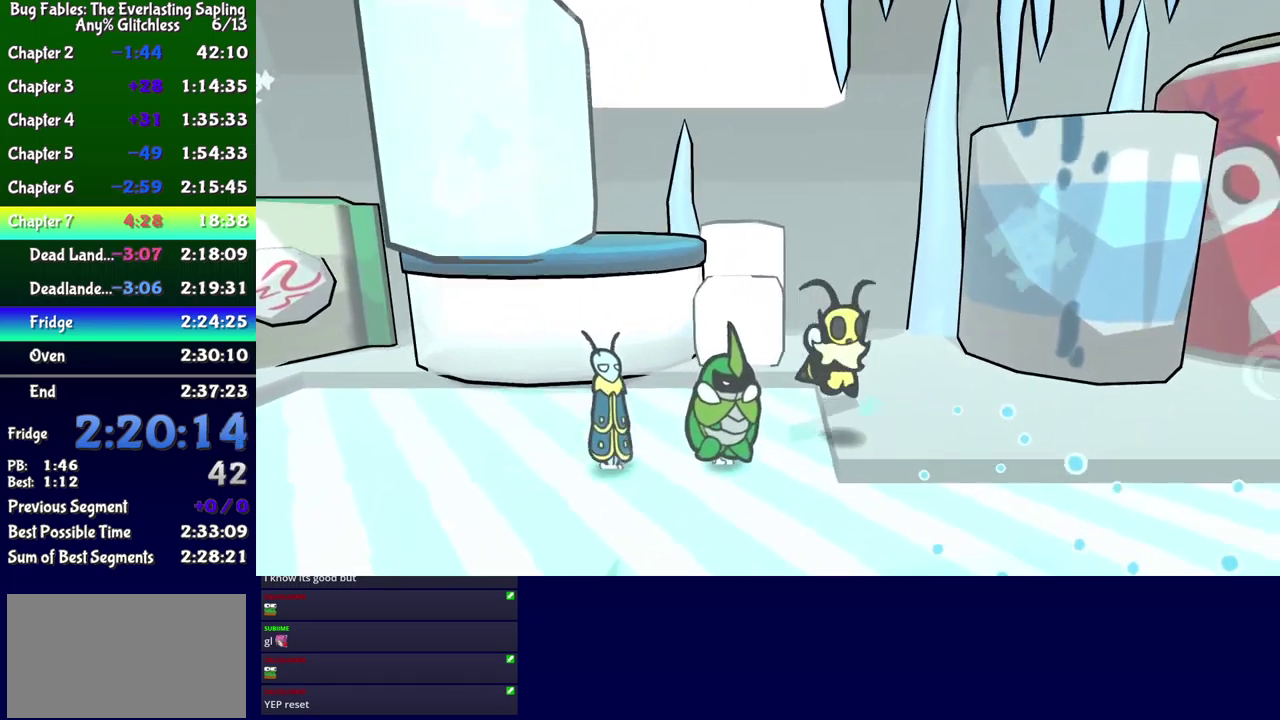
{"buttons": ["B"], "events": [[83, "DPAD_RIGHT", "up"], [300, "B", "down"]]}
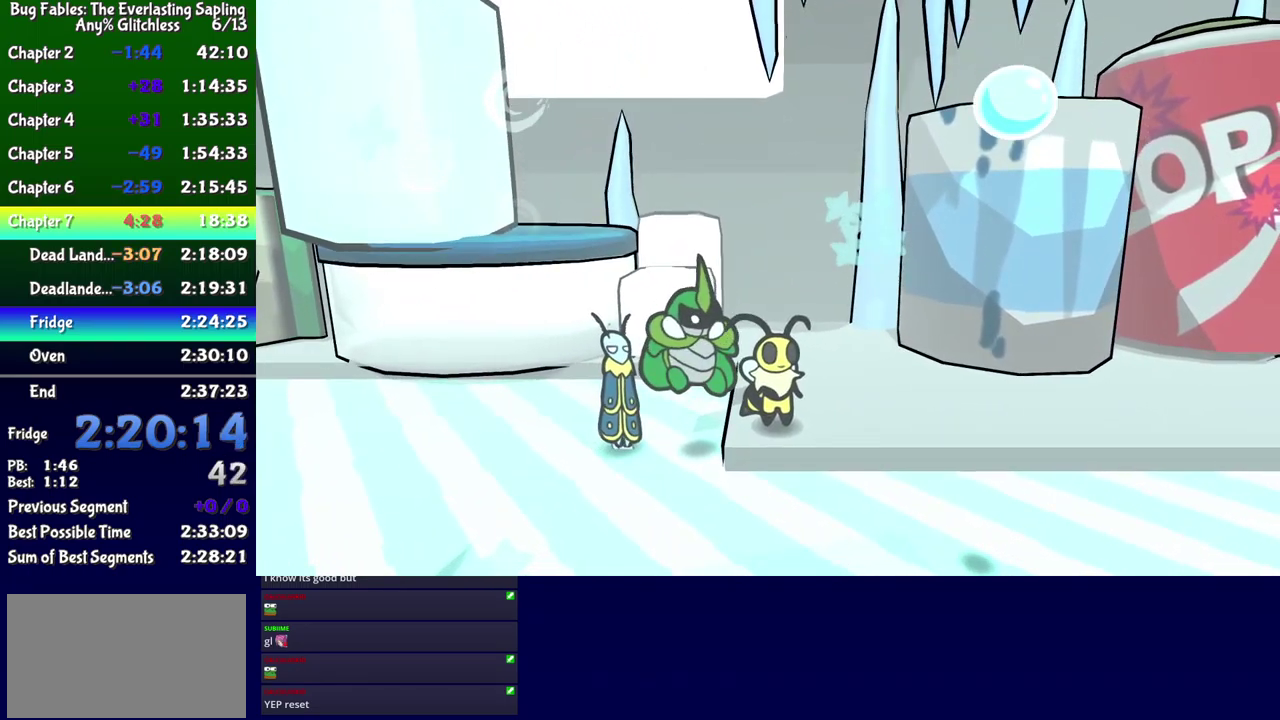
{"buttons": ["A", "B", "DPAD_UP", "DPAD_LEFT"], "events": [[33, "A", "down"], [133, "DPAD_LEFT", "down"], [216, "DPAD_UP", "down"]]}
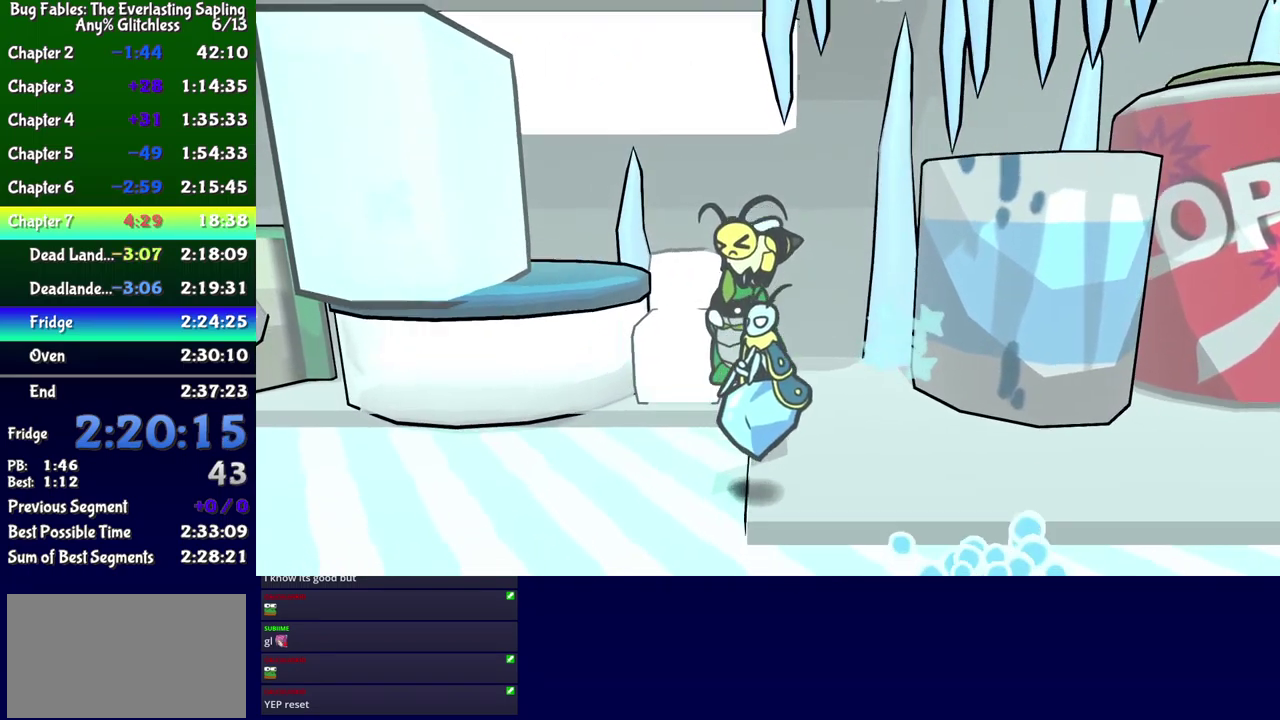
{"buttons": ["A", "B", "DPAD_UP", "DPAD_LEFT"], "events": [[166, "DPAD_LEFT", "up"], [350, "DPAD_LEFT", "down"]]}
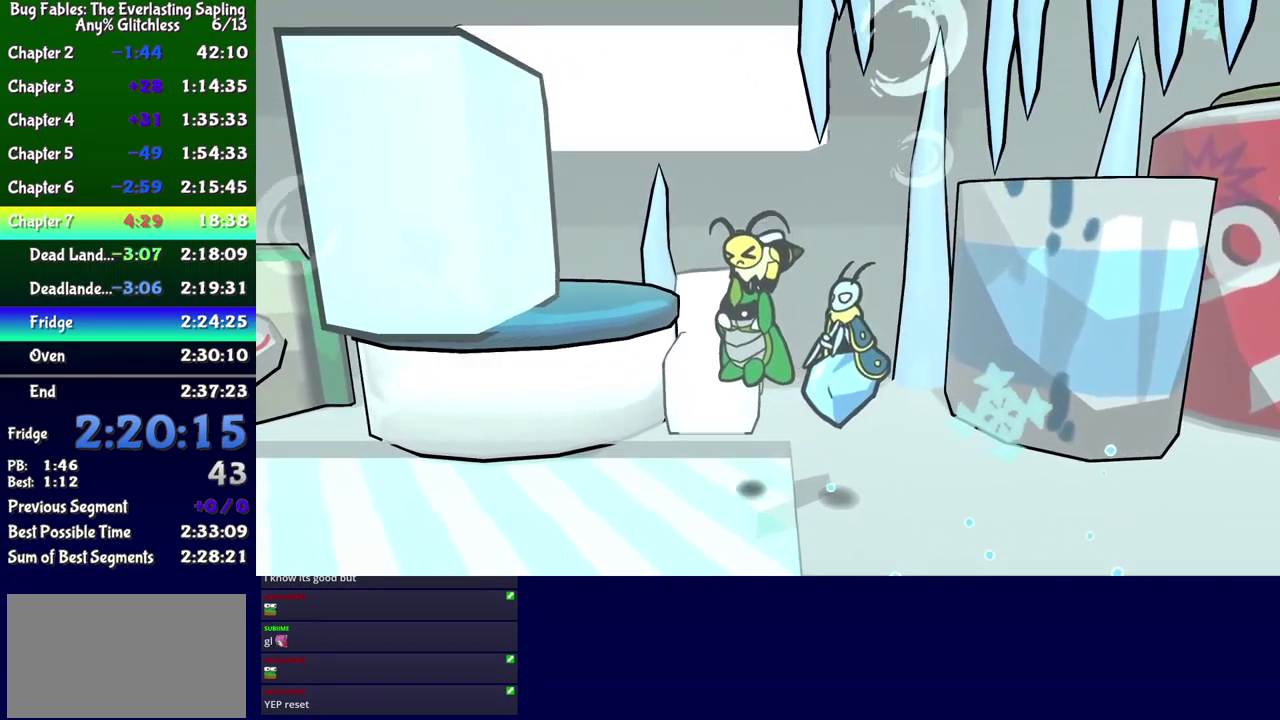
{"buttons": ["A", "B", "DPAD_UP"], "events": [[50, "DPAD_LEFT", "up"], [200, "DPAD_LEFT", "down"], [433, "DPAD_LEFT", "up"]]}
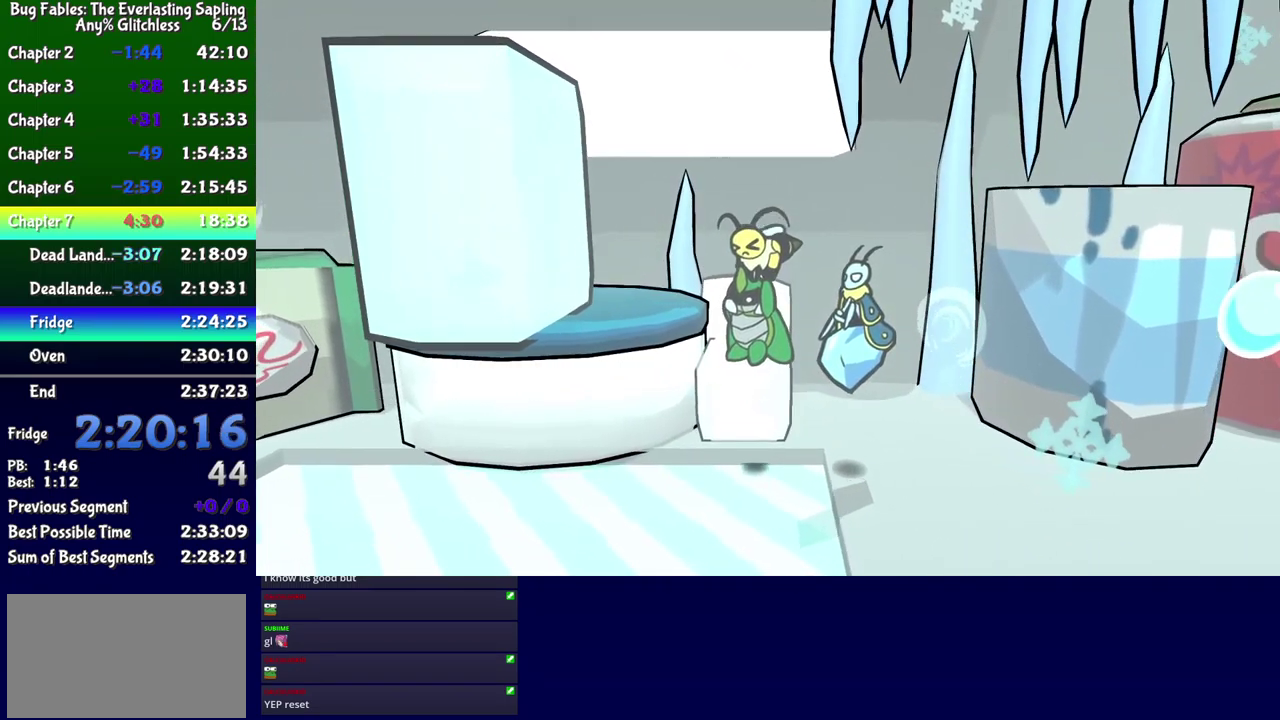
{"buttons": ["A", "DPAD_UP", "DPAD_LEFT"], "events": [[183, "A", "up"], [200, "B", "up"], [366, "A", "down"], [466, "DPAD_LEFT", "down"]]}
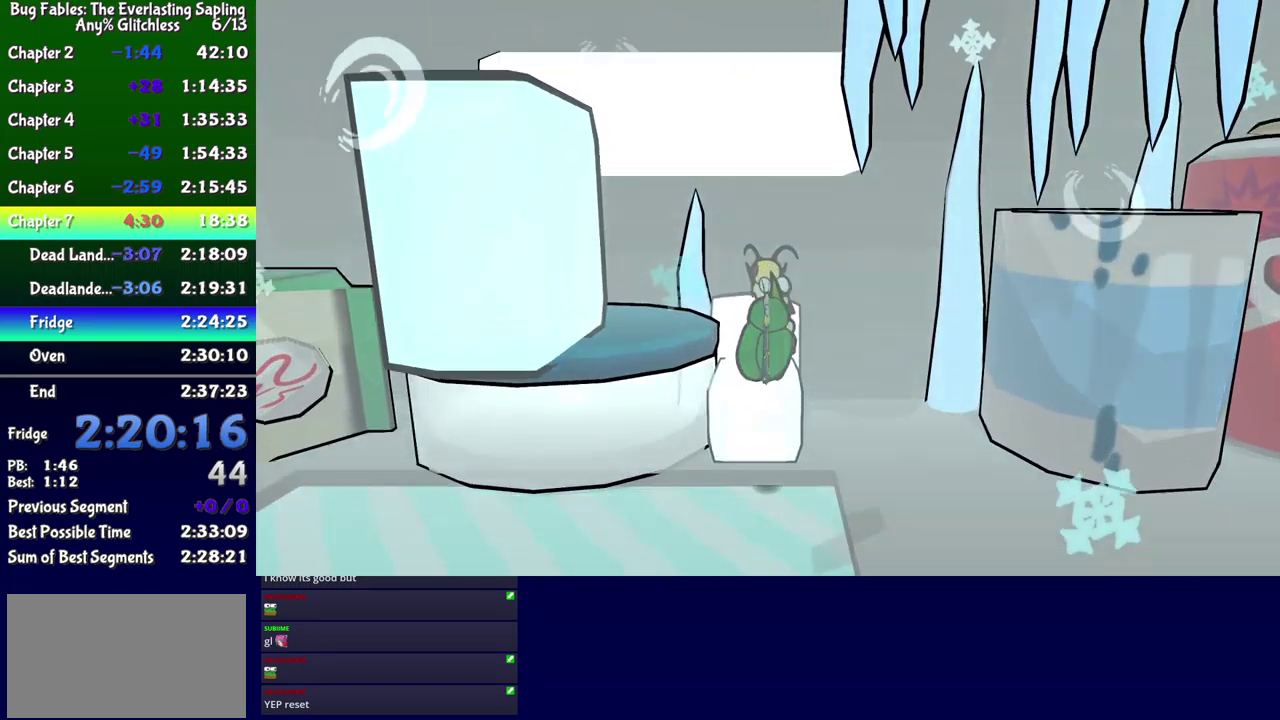
{"buttons": ["B"], "events": [[100, "A", "up"], [133, "DPAD_LEFT", "up"], [166, "DPAD_UP", "up"], [200, "DPAD_DOWN", "down"], [300, "DPAD_DOWN", "up"], [483, "B", "down"]]}
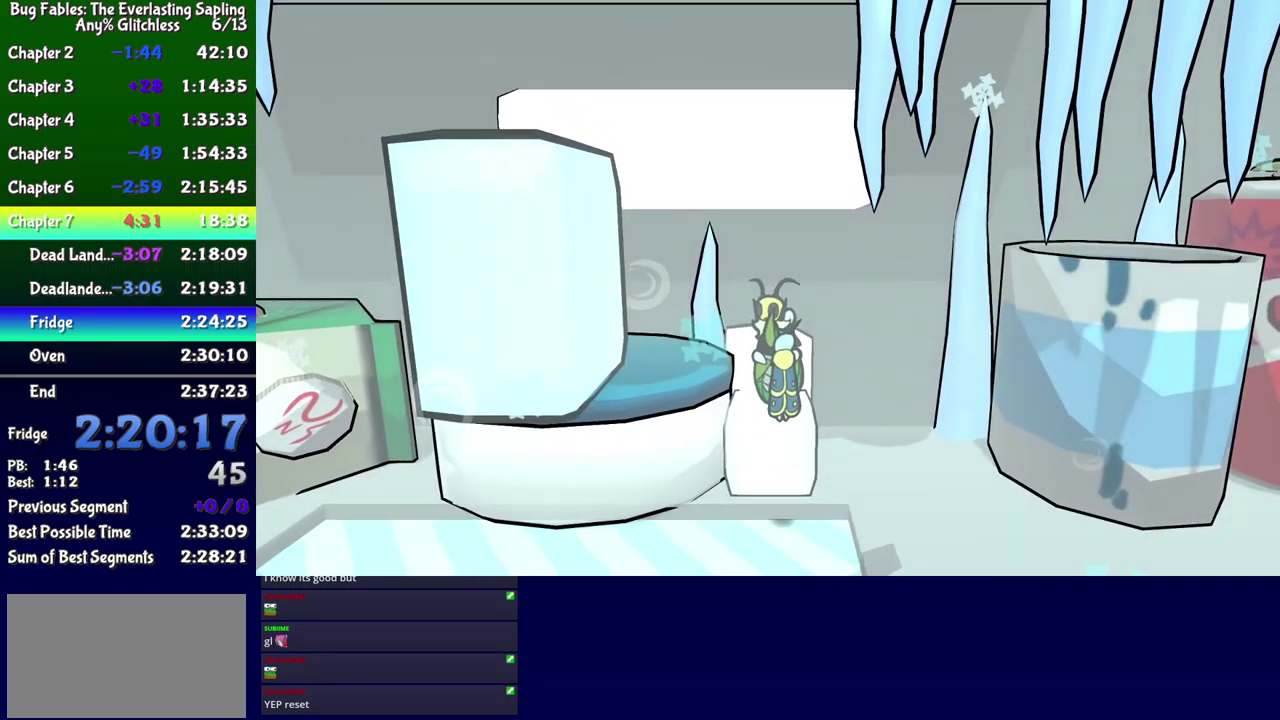
{"buttons": ["A", "DPAD_UP"], "events": [[333, "DPAD_UP", "down"], [383, "A", "down"], [400, "B", "up"]]}
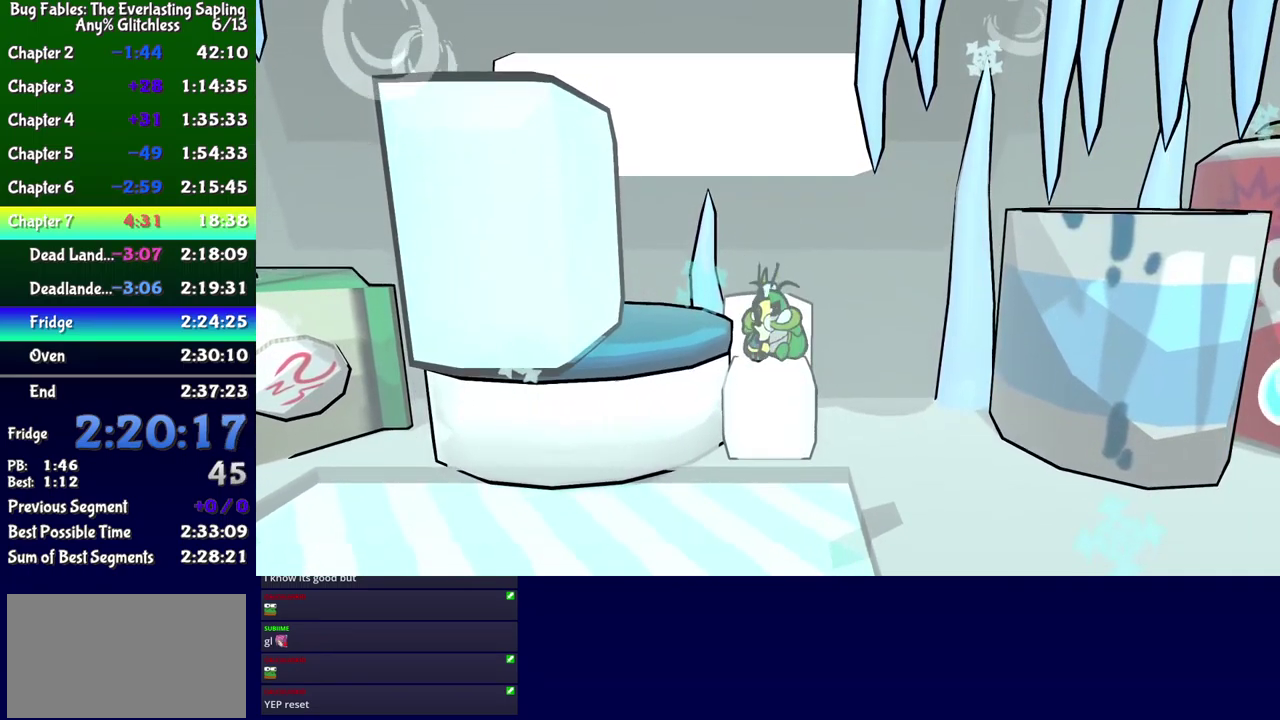
{"buttons": ["A", "DPAD_UP"], "events": [[116, "A", "up"], [200, "DPAD_UP", "up"], [233, "A", "down"], [266, "DPAD_UP", "down"]]}
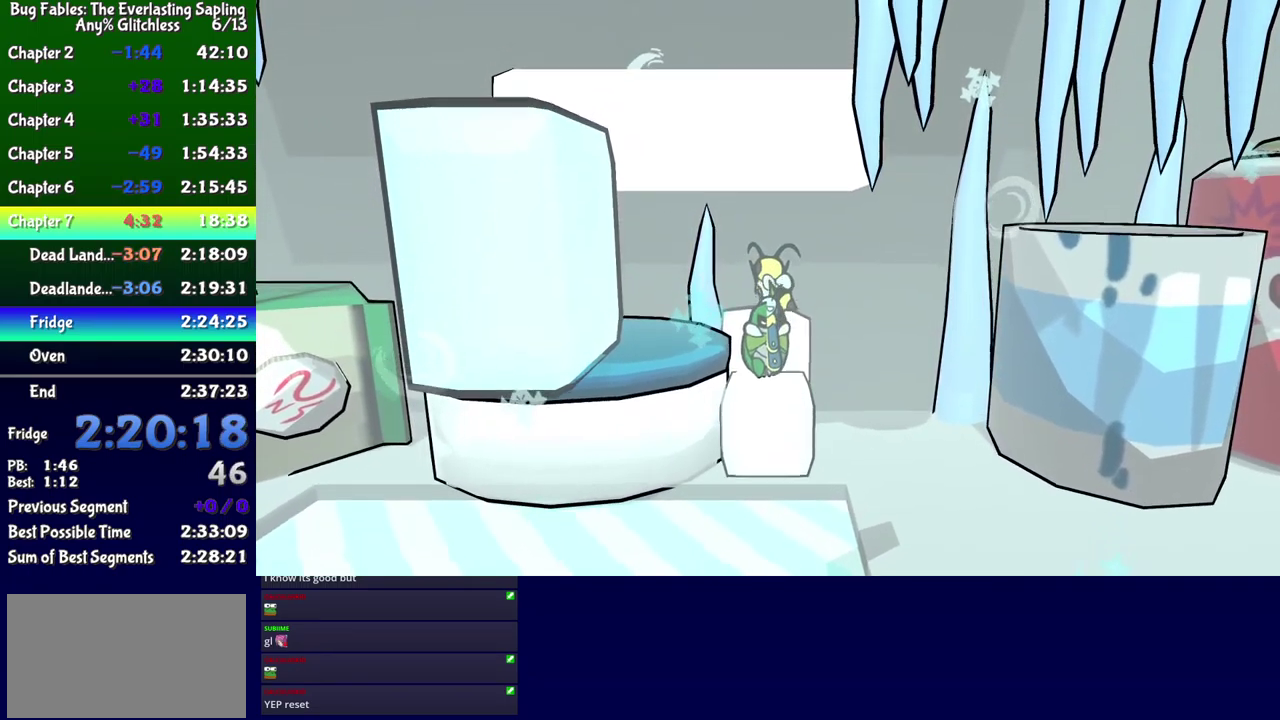
{"buttons": ["B"], "events": [[33, "A", "up"], [83, "DPAD_UP", "up"], [317, "B", "down"]]}
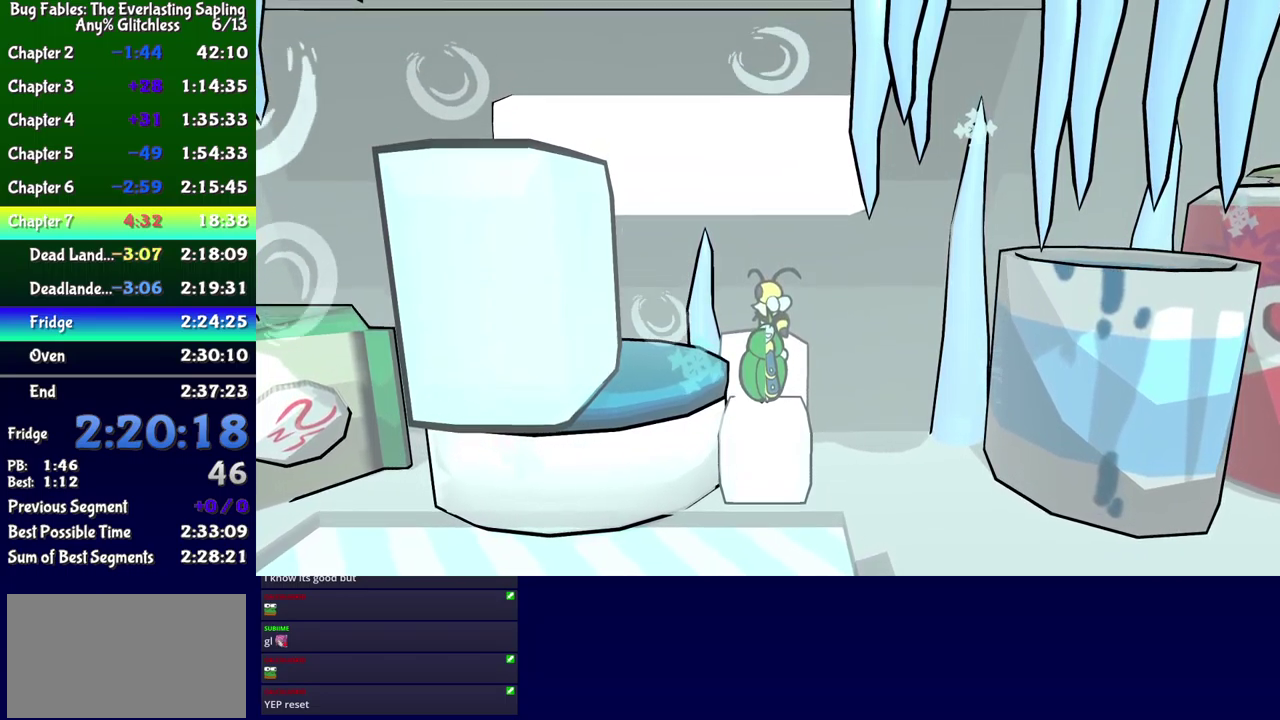
{"buttons": ["A", "B", "DPAD_DOWN"], "events": [[33, "A", "down"], [50, "DPAD_DOWN", "down"], [50, "DPAD_RIGHT", "down"], [350, "DPAD_RIGHT", "up"]]}
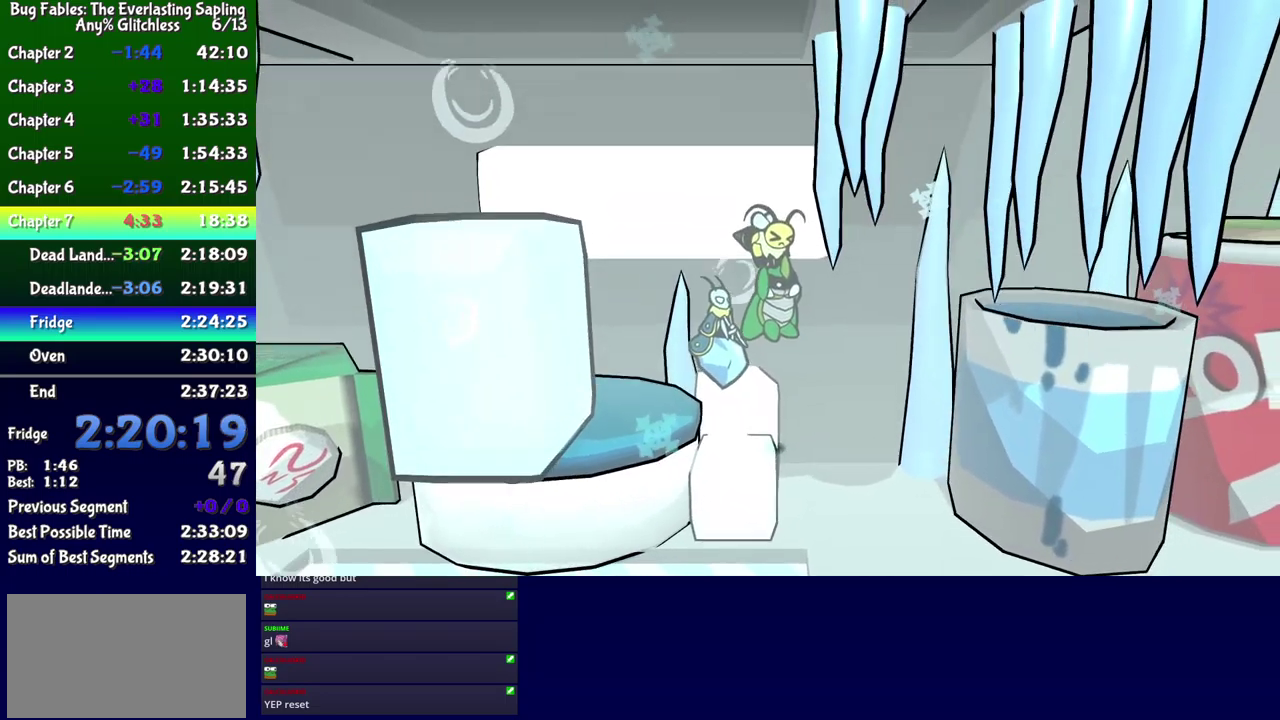
{"buttons": ["A", "B", "DPAD_DOWN", "DPAD_RIGHT"], "events": [[450, "DPAD_RIGHT", "down"]]}
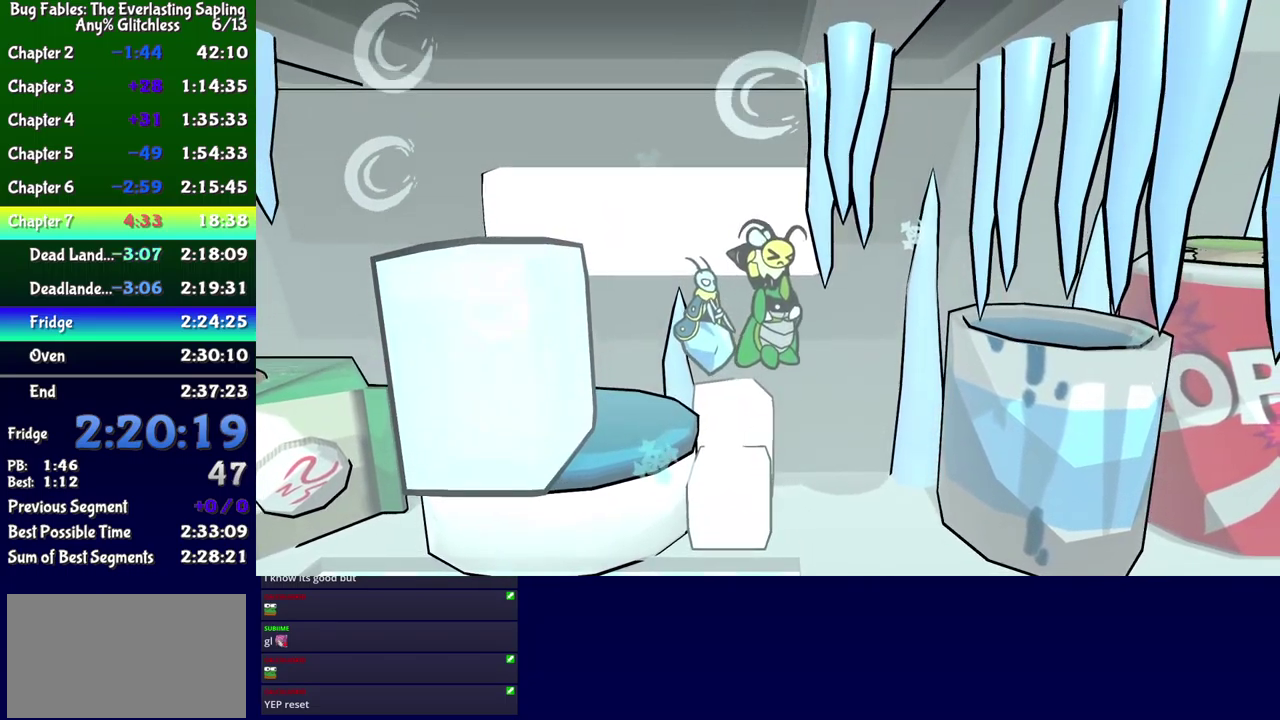
{"buttons": ["A", "B", "DPAD_DOWN"], "events": [[50, "DPAD_RIGHT", "up"]]}
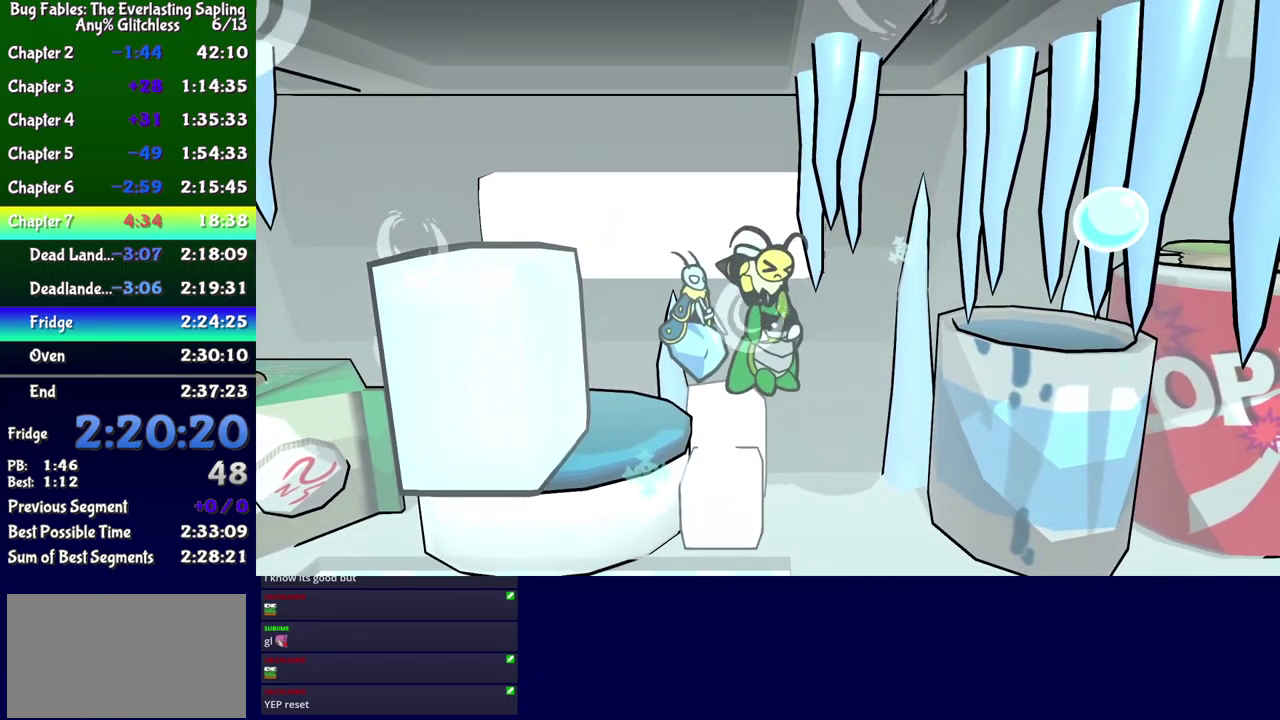
{"buttons": ["A", "B", "DPAD_DOWN"], "events": []}
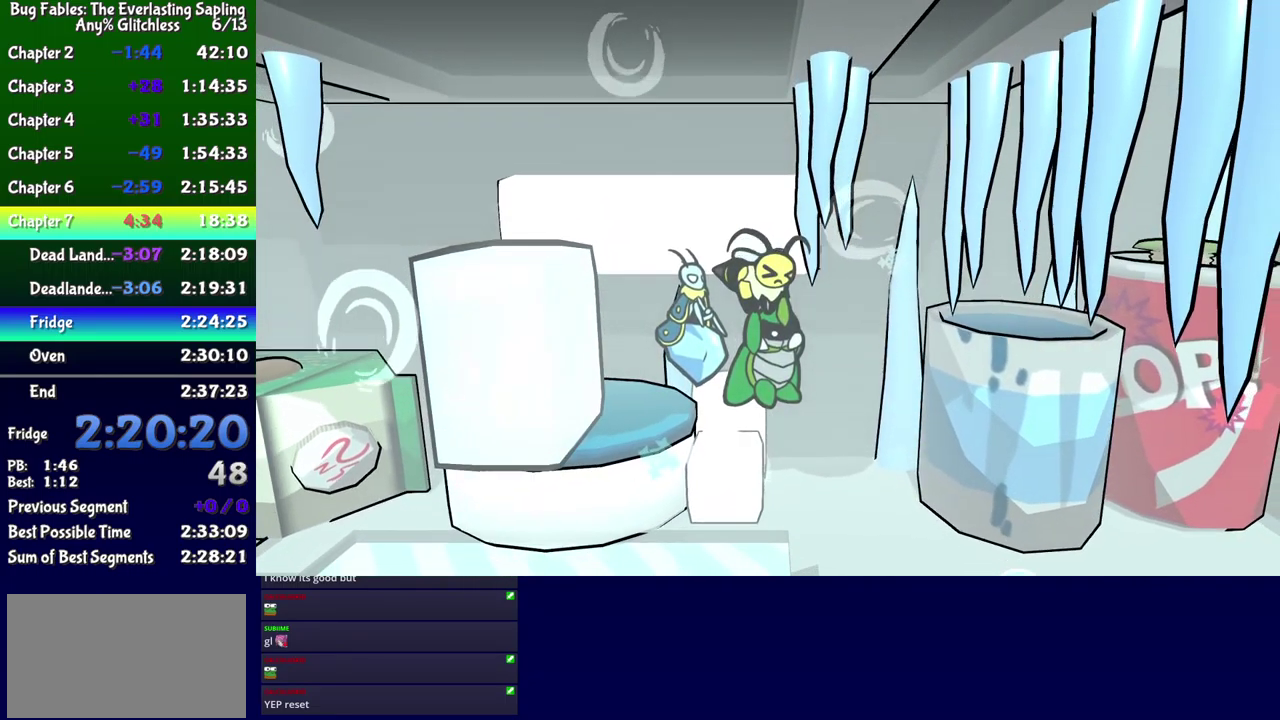
{"buttons": ["A", "B", "DPAD_DOWN"], "events": []}
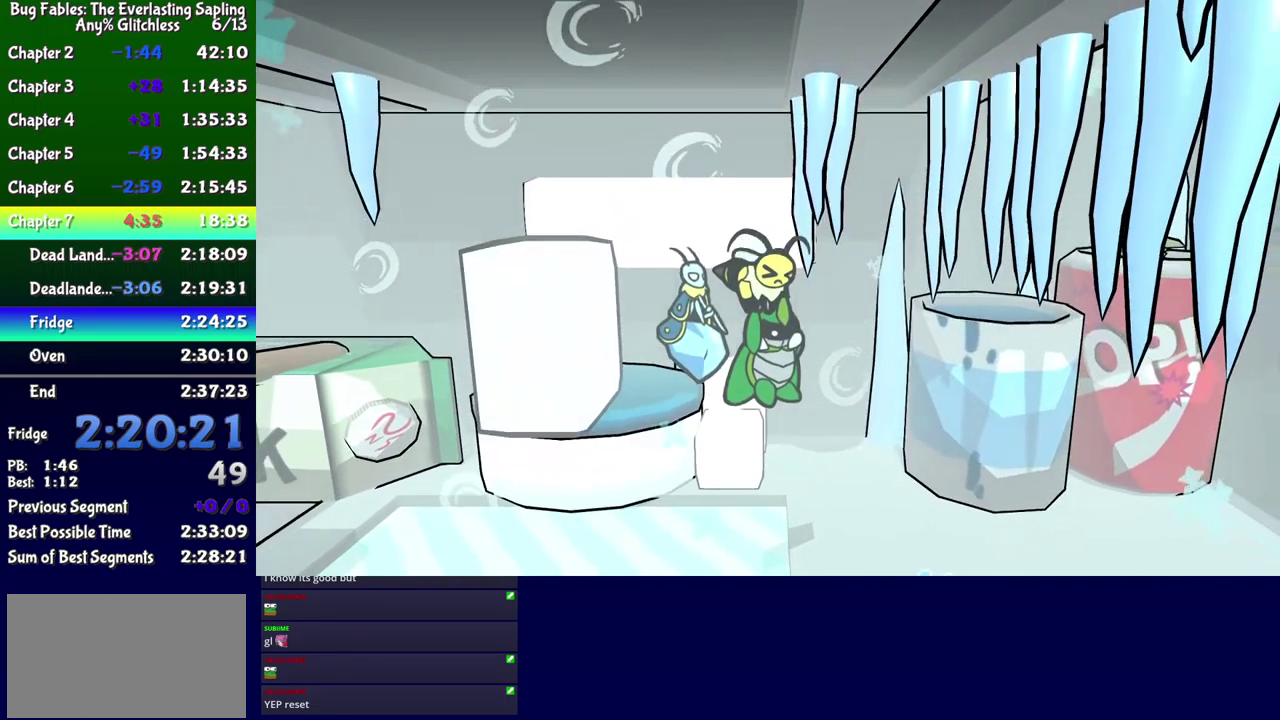
{"buttons": ["A", "B", "DPAD_DOWN", "DPAD_RIGHT"], "events": [[83, "DPAD_RIGHT", "down"], [250, "DPAD_RIGHT", "up"], [417, "DPAD_RIGHT", "down"]]}
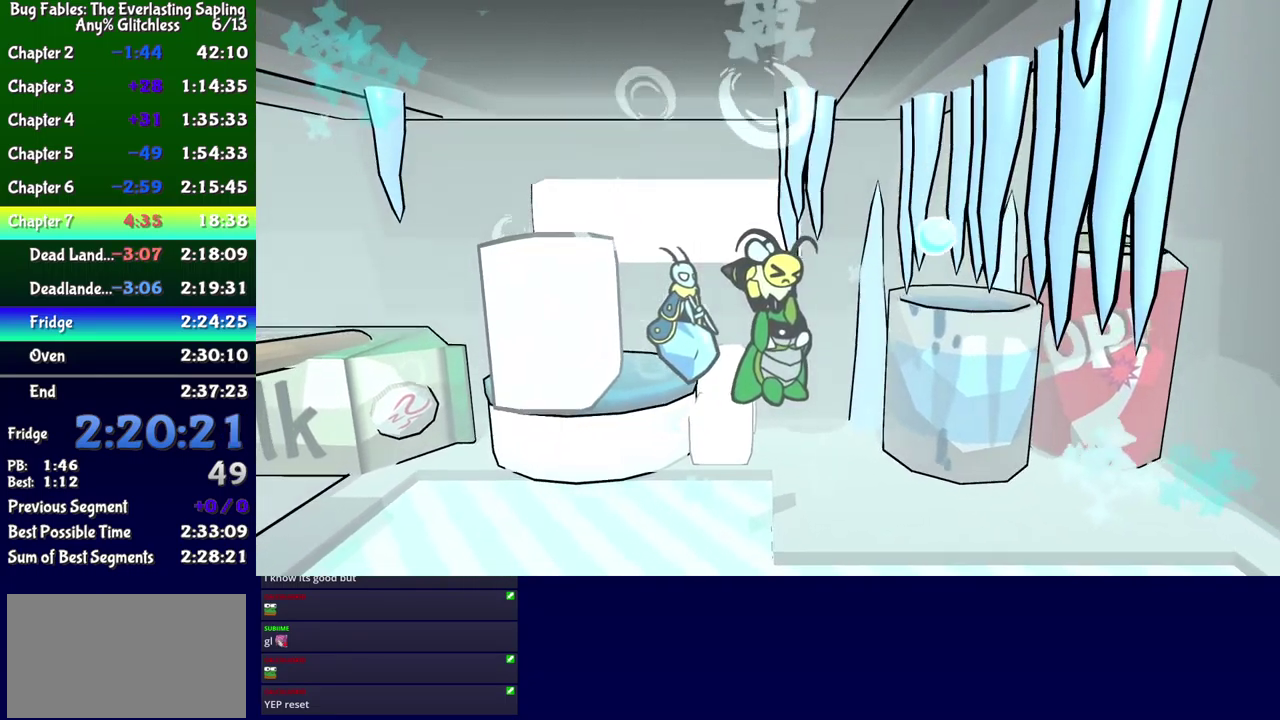
{"buttons": ["A", "B", "DPAD_DOWN"], "events": [[167, "DPAD_RIGHT", "up"]]}
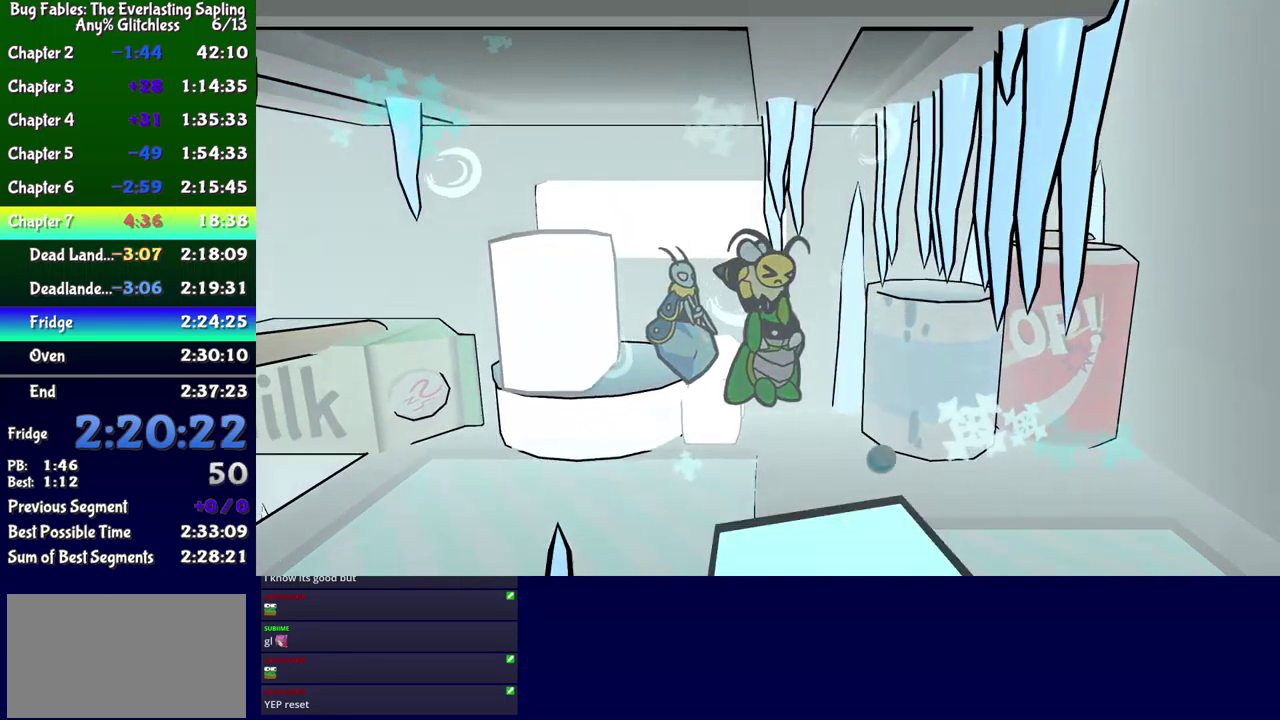
{"buttons": ["A", "B", "DPAD_DOWN"], "events": []}
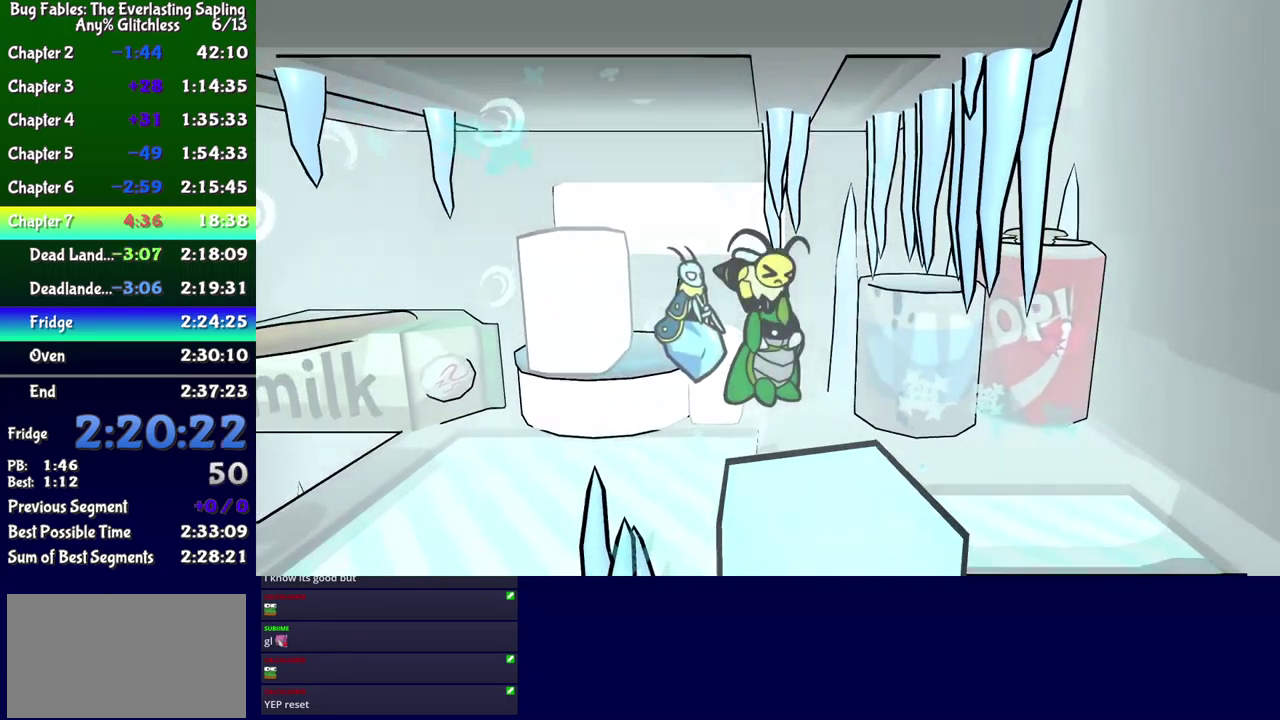
{"buttons": ["DPAD_UP", "DPAD_RIGHT"], "events": [[400, "A", "up"], [400, "B", "up"], [400, "DPAD_RIGHT", "down"], [433, "DPAD_DOWN", "up"], [483, "DPAD_UP", "down"]]}
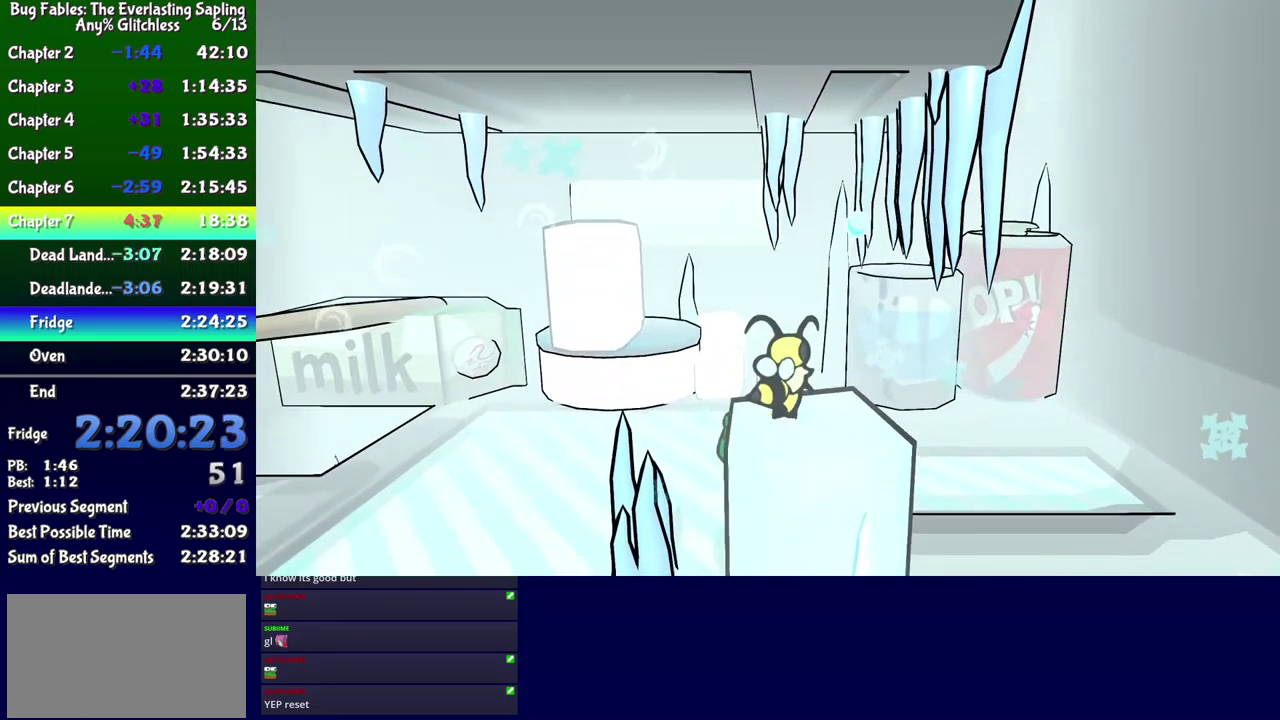
{"buttons": ["B"], "events": [[50, "DPAD_UP", "up"], [116, "DPAD_UP", "down"], [149, "DPAD_RIGHT", "up"], [199, "DPAD_UP", "up"], [333, "DPAD_RIGHT", "down"], [399, "DPAD_RIGHT", "up"], [483, "B", "down"]]}
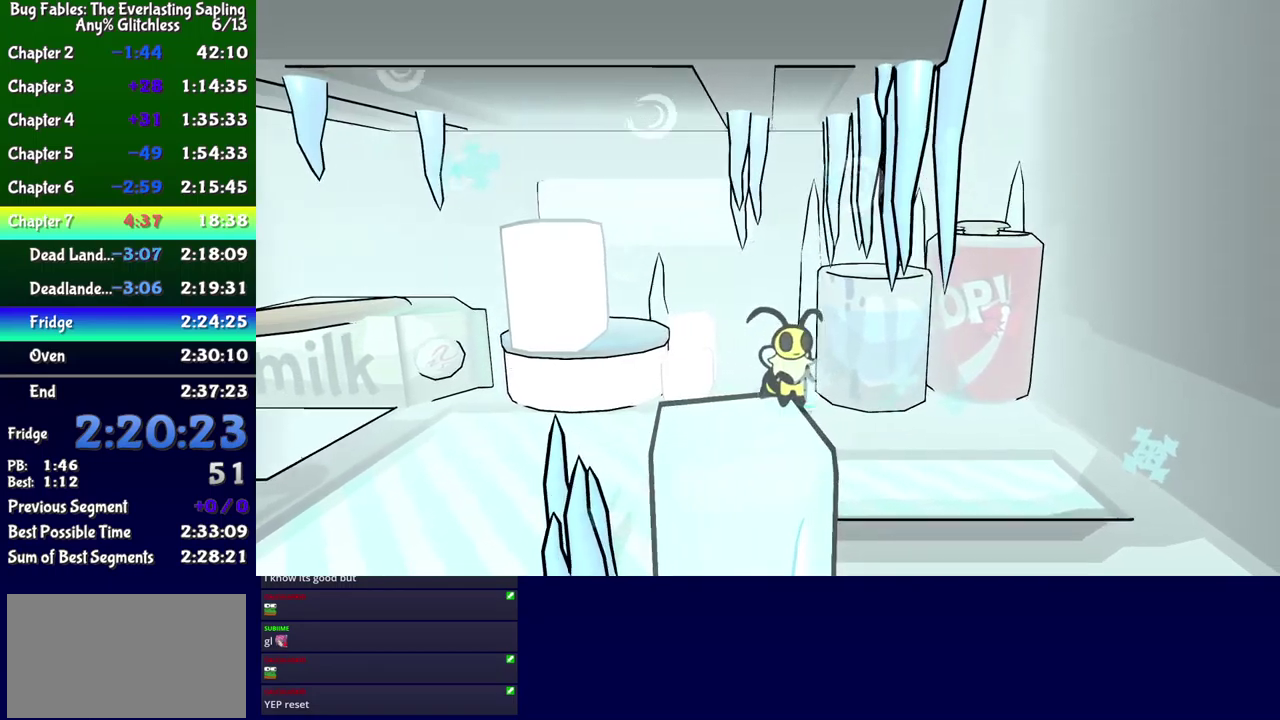
{"buttons": ["B", "DPAD_UP", "DPAD_RIGHT"], "events": [[284, "DPAD_RIGHT", "down"], [284, "DPAD_UP", "down"]]}
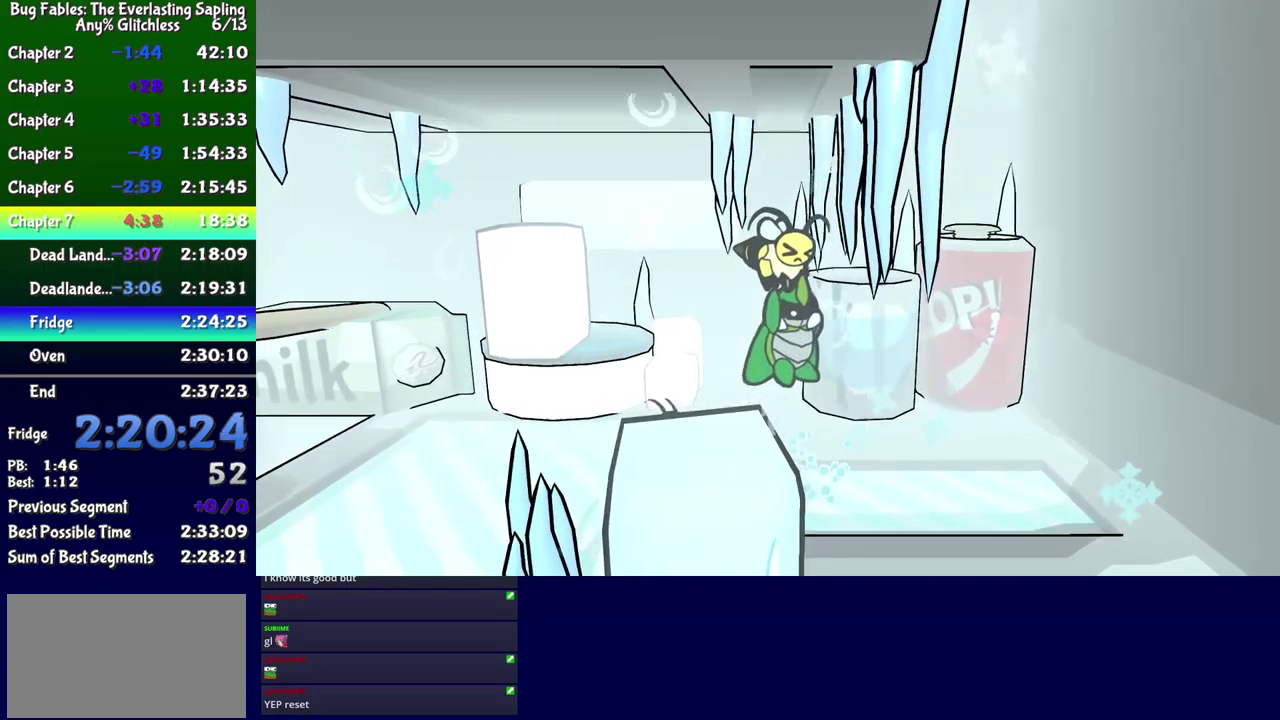
{"buttons": ["B", "DPAD_UP", "DPAD_RIGHT"], "events": []}
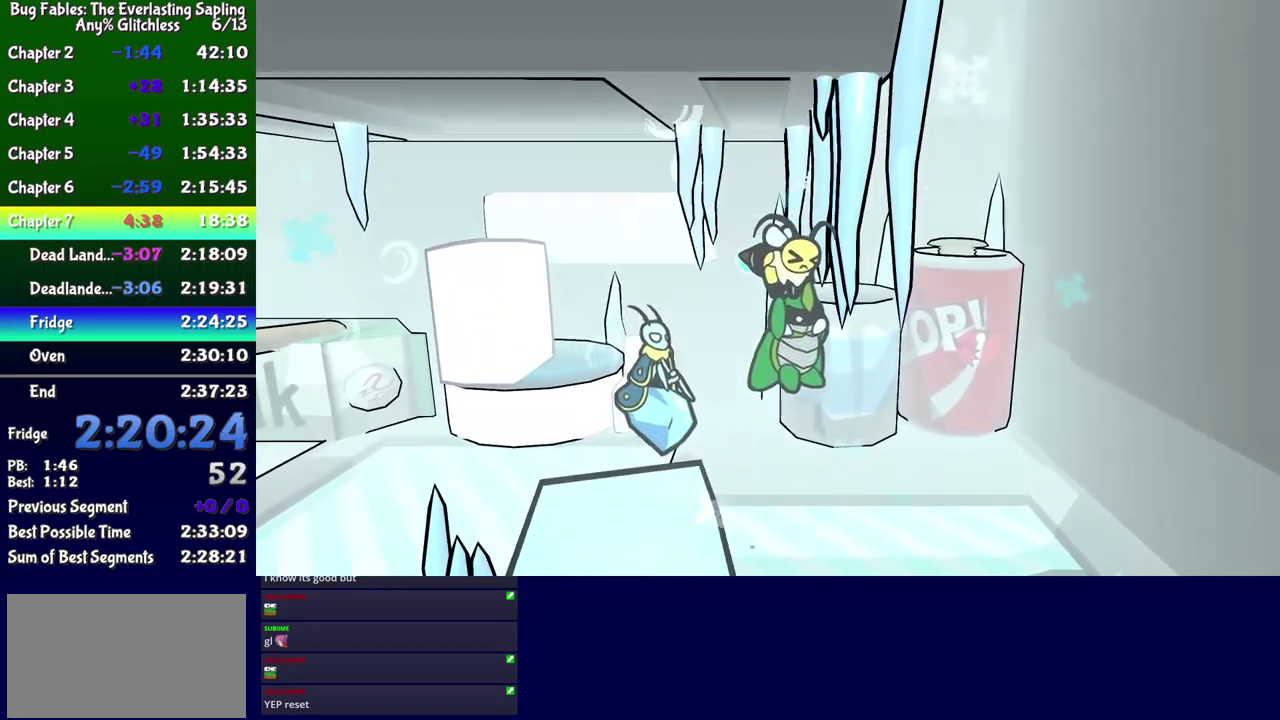
{"buttons": ["B", "DPAD_UP", "DPAD_RIGHT"], "events": []}
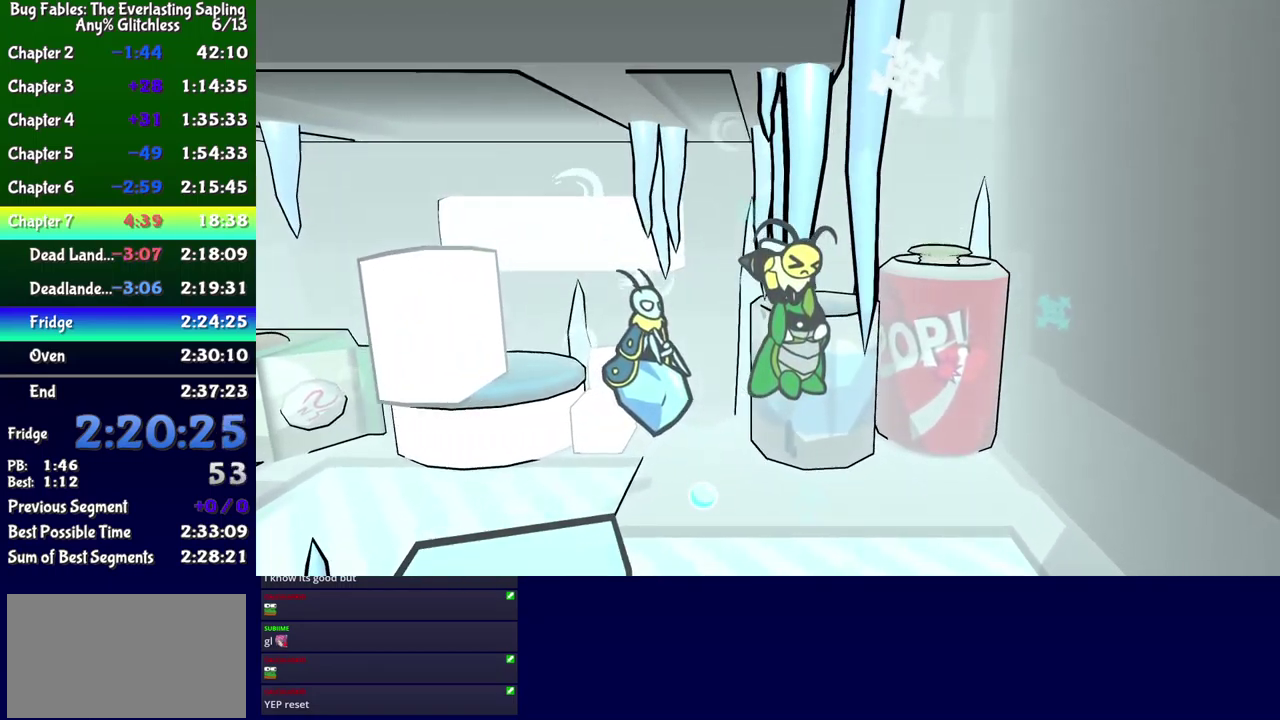
{"buttons": ["B", "DPAD_RIGHT"], "events": [[467, "DPAD_UP", "up"]]}
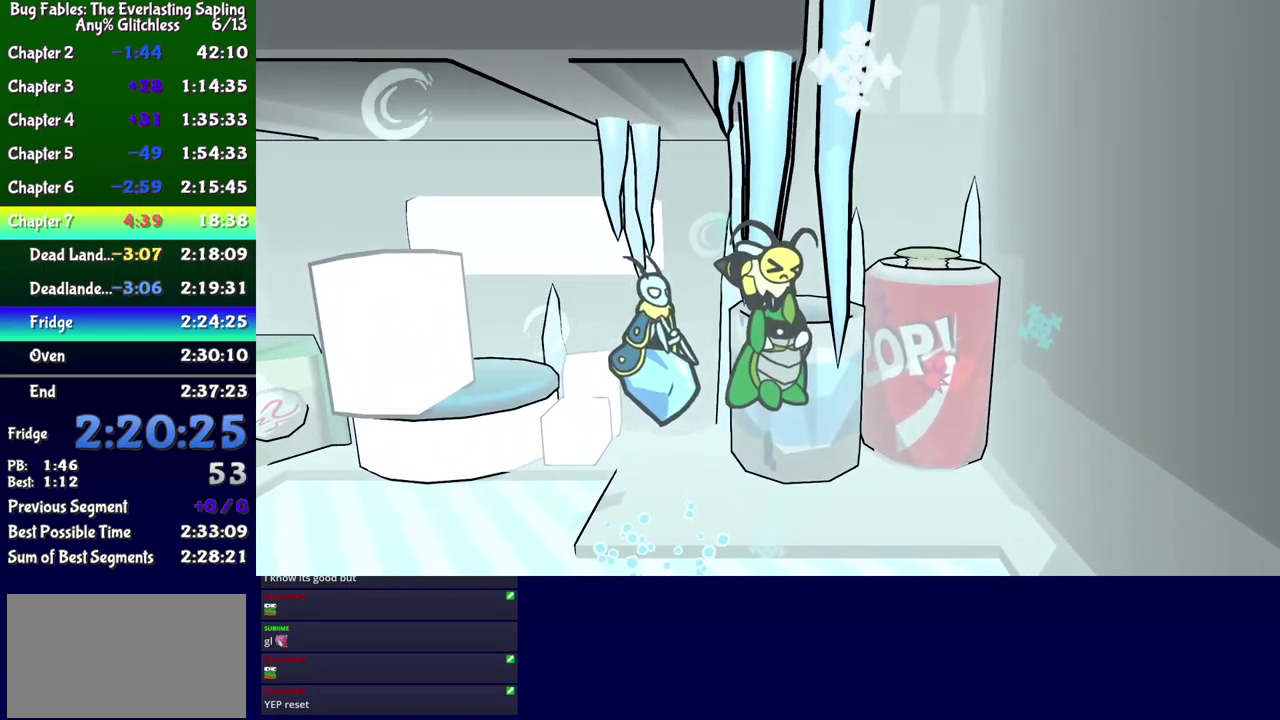
{"buttons": ["B", "DPAD_DOWN", "DPAD_LEFT"], "events": [[50, "DPAD_DOWN", "down"], [100, "DPAD_DOWN", "up"], [167, "DPAD_UP", "down"], [200, "DPAD_RIGHT", "up"], [234, "DPAD_LEFT", "down"], [250, "DPAD_UP", "up"], [267, "DPAD_DOWN", "down"]]}
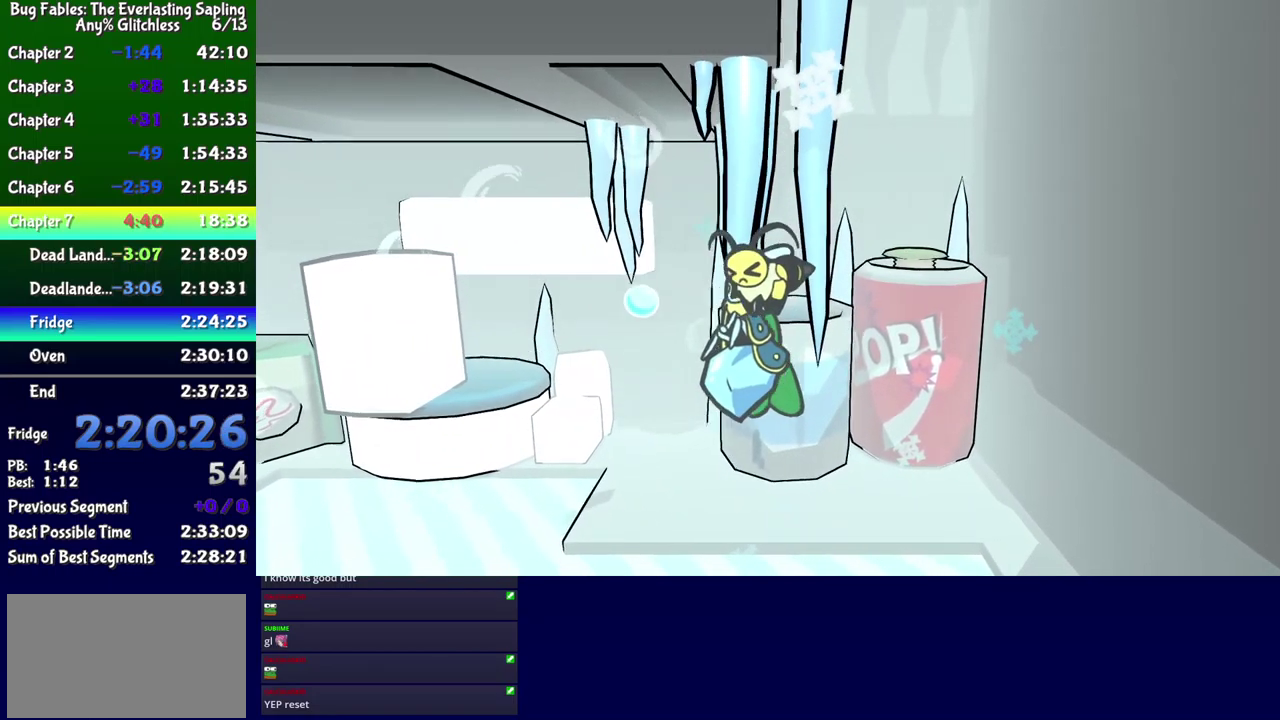
{"buttons": ["B", "DPAD_DOWN", "DPAD_LEFT"], "events": []}
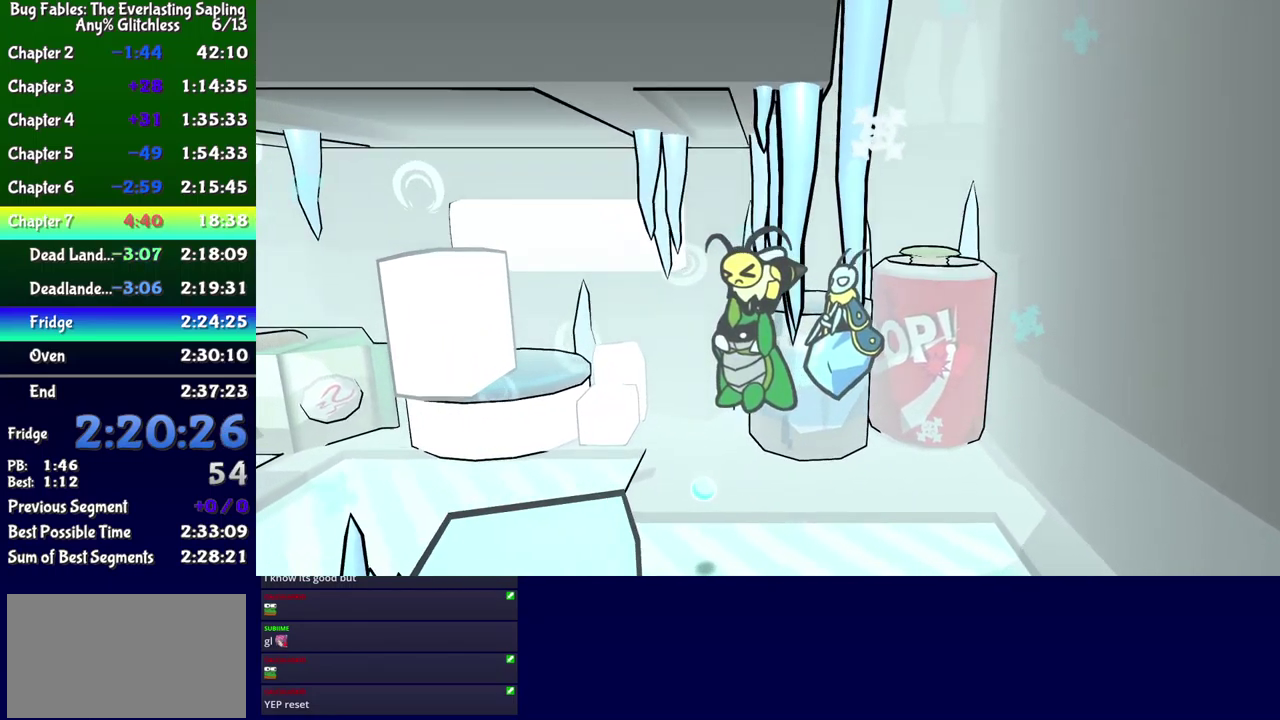
{"buttons": ["B", "DPAD_DOWN", "DPAD_LEFT"], "events": []}
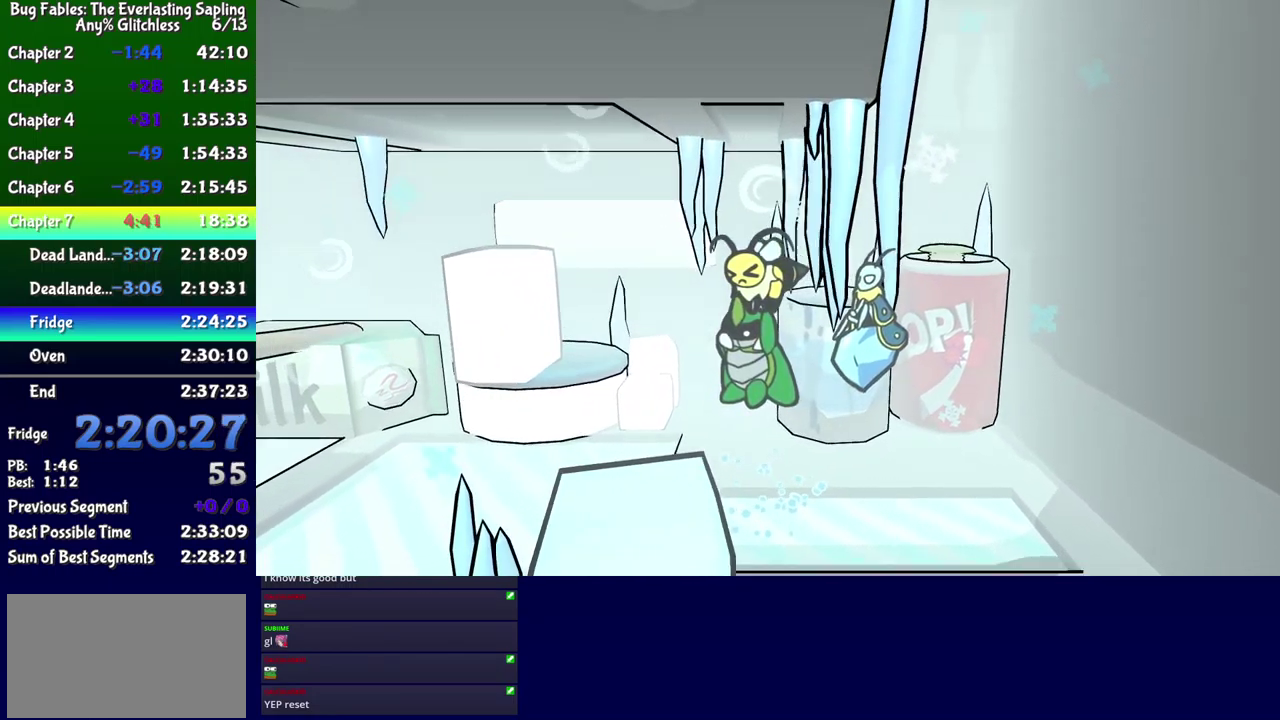
{"buttons": ["B", "DPAD_DOWN", "DPAD_LEFT"], "events": []}